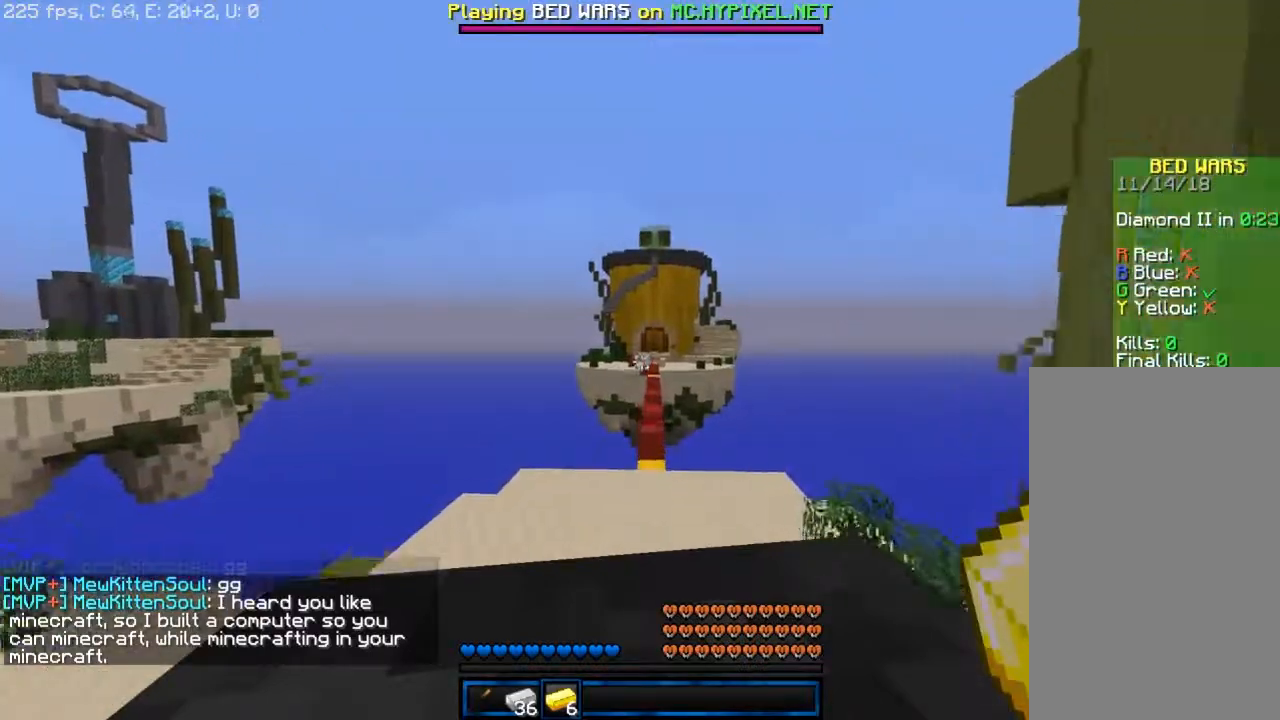
Gameplay with keyboard and mouse; each line is a JSON object with the keys and mouse buttons held at the frame after it. "events" lists presses ("down") and releases ("up") of "a", "d", "s", "space", "w", "mouse_left" and "mouse_right" between this image and that frame as [ms after this image, input, new state], when the widget could be followed in between. "mouse_left", "mouse_right" = the "left", "right" buttons of the "mouse" list. No other keys are recorded. Fast repeated clicks can show as one long hold. Mouse movement is not recorded.
{"keys": [], "mouse": ["right"], "events": [[467, "mouse_right", "down"]]}
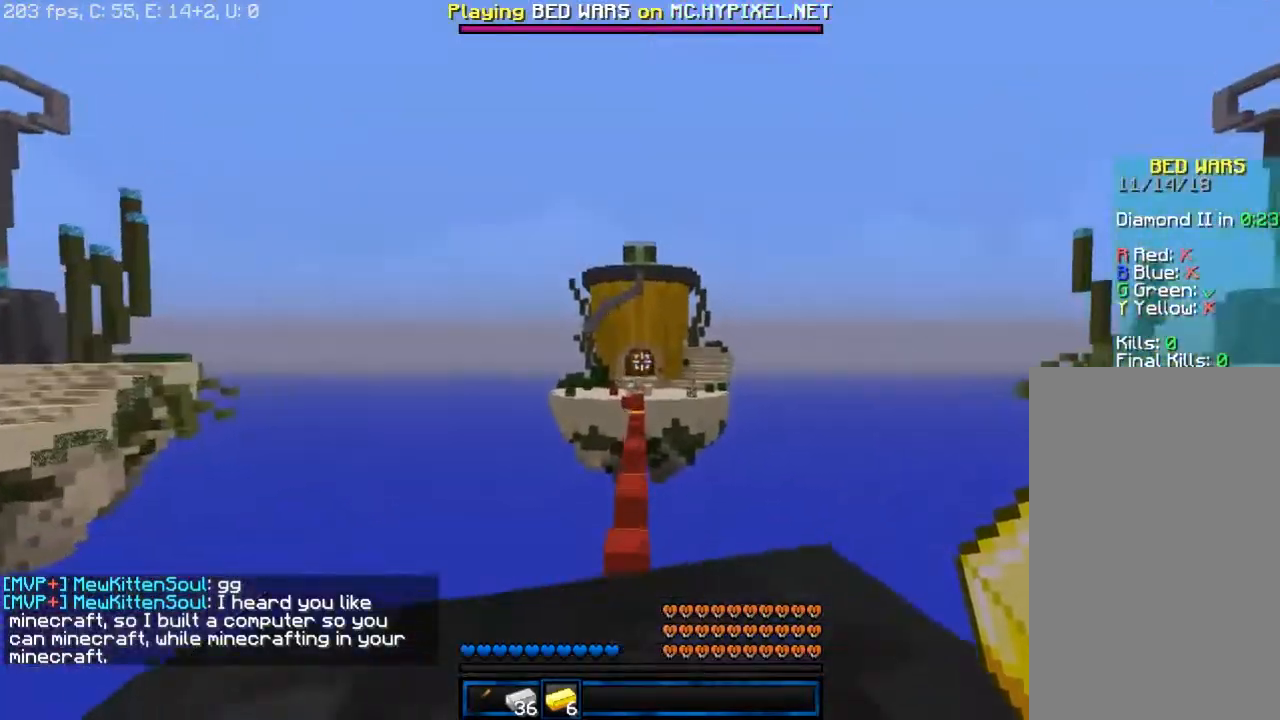
{"keys": [], "mouse": [], "events": [[100, "mouse_right", "up"]]}
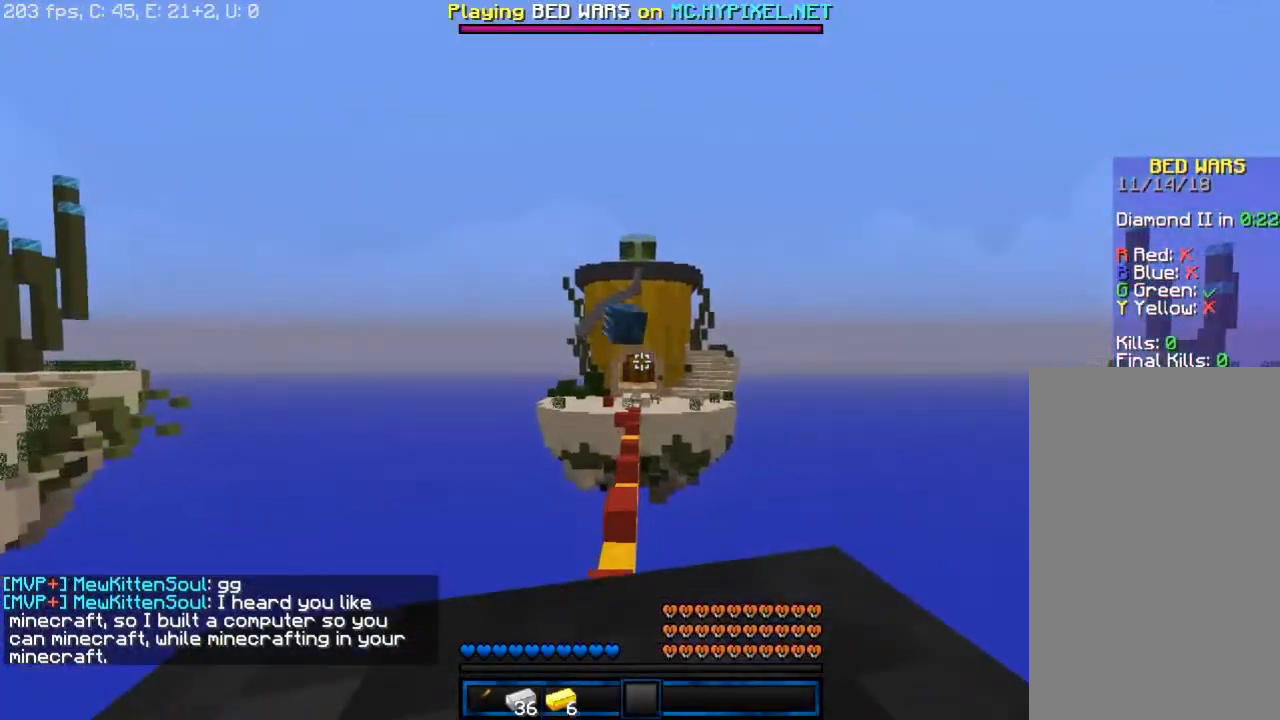
{"keys": ["w"], "mouse": [], "events": [[300, "w", "down"]]}
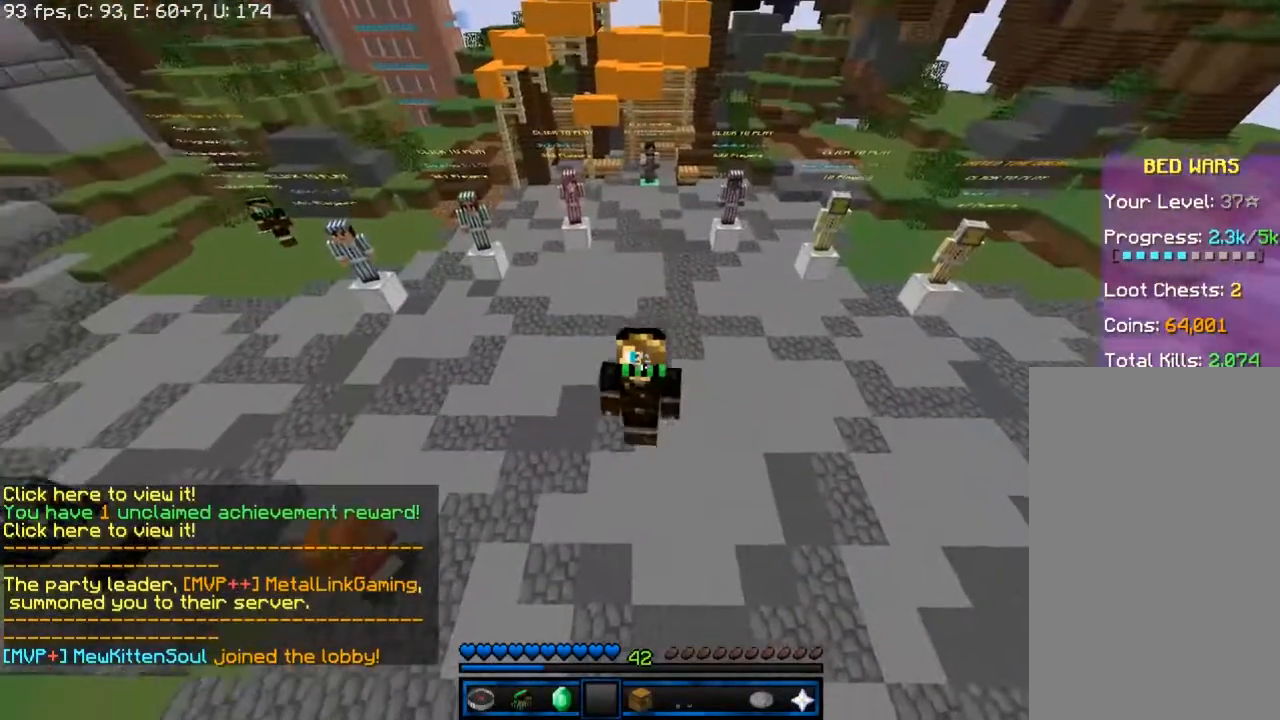
{"keys": ["w"], "mouse": [], "events": []}
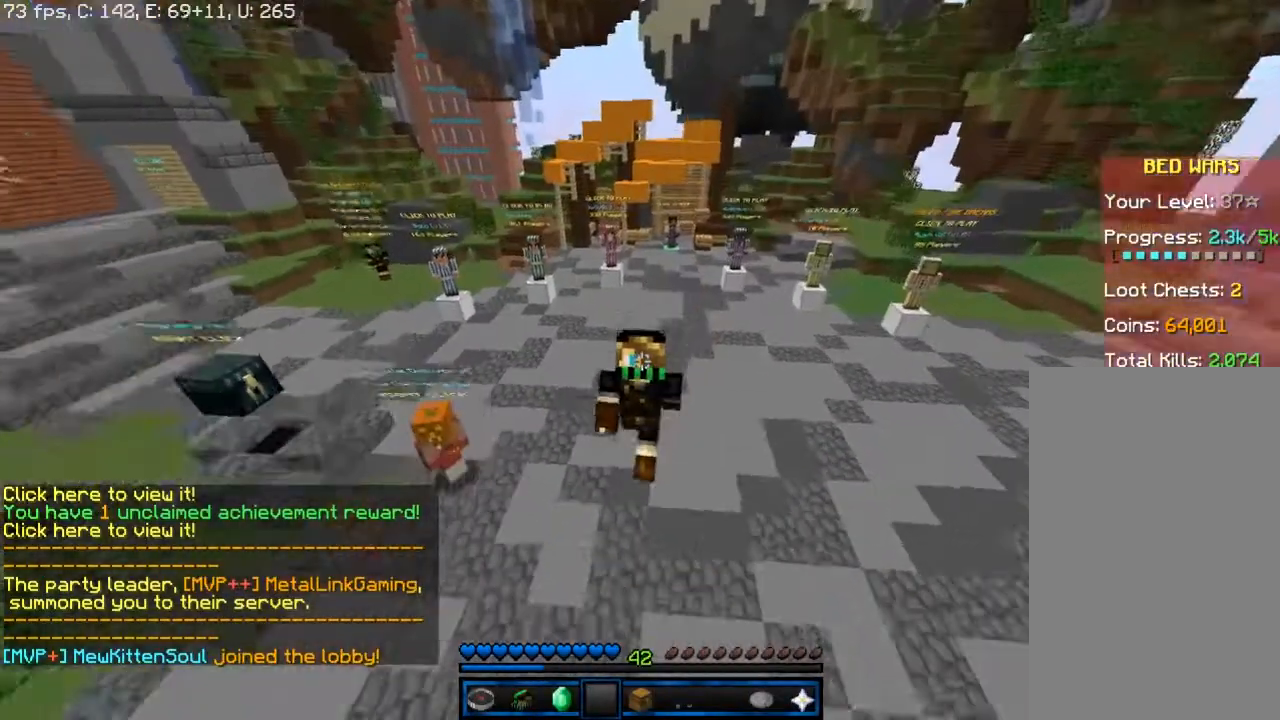
{"keys": ["w"], "mouse": [], "events": []}
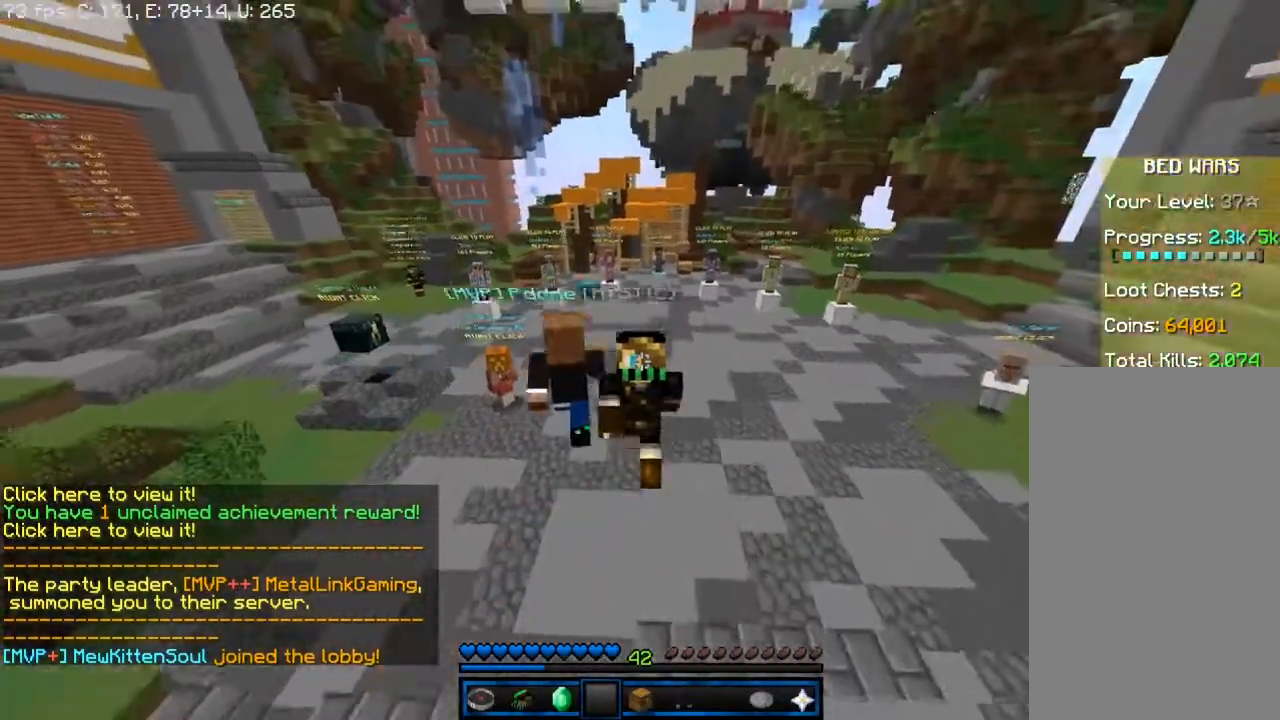
{"keys": ["w"], "mouse": [], "events": []}
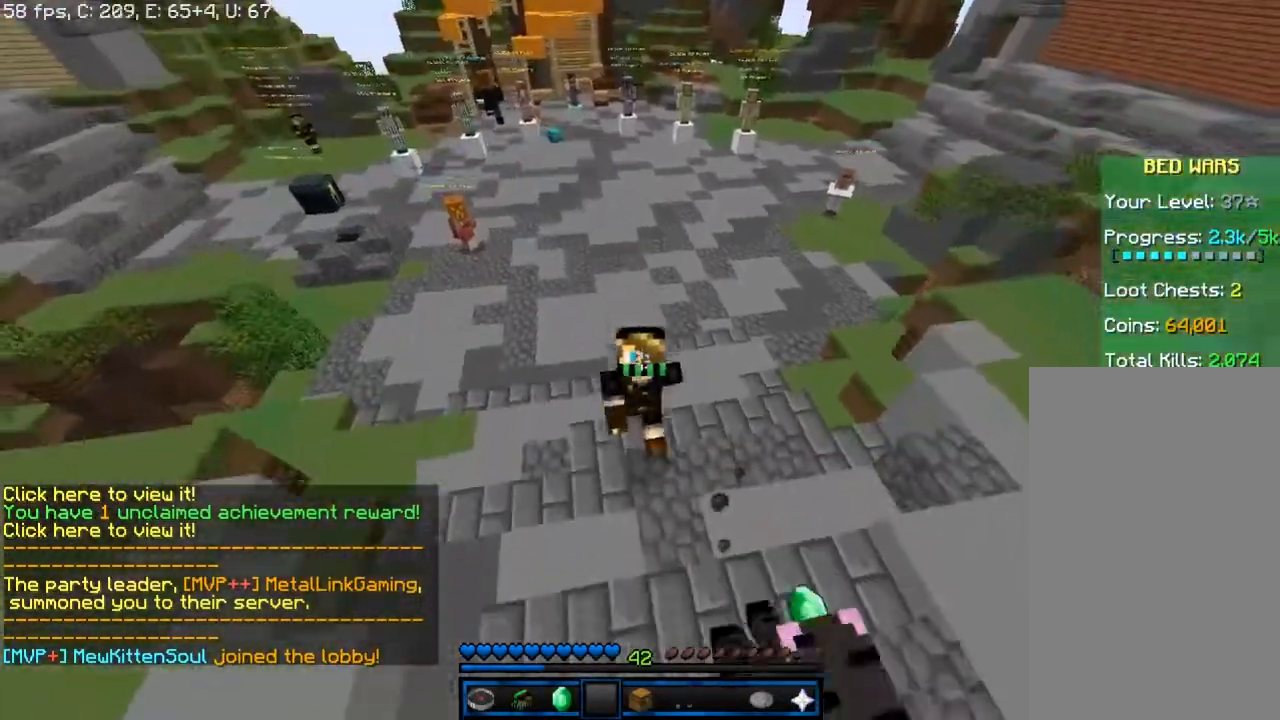
{"keys": ["s"], "mouse": [], "events": [[167, "w", "up"], [417, "s", "down"]]}
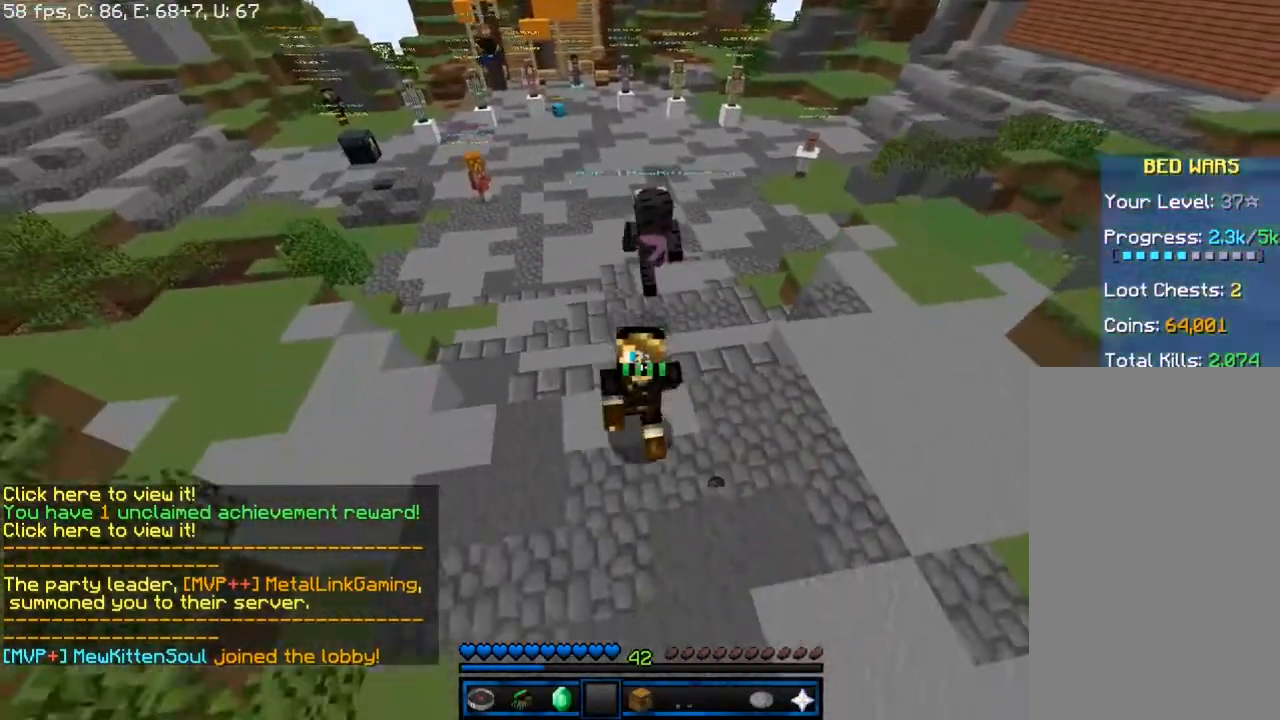
{"keys": ["s", "space"], "mouse": [], "events": [[467, "space", "down"]]}
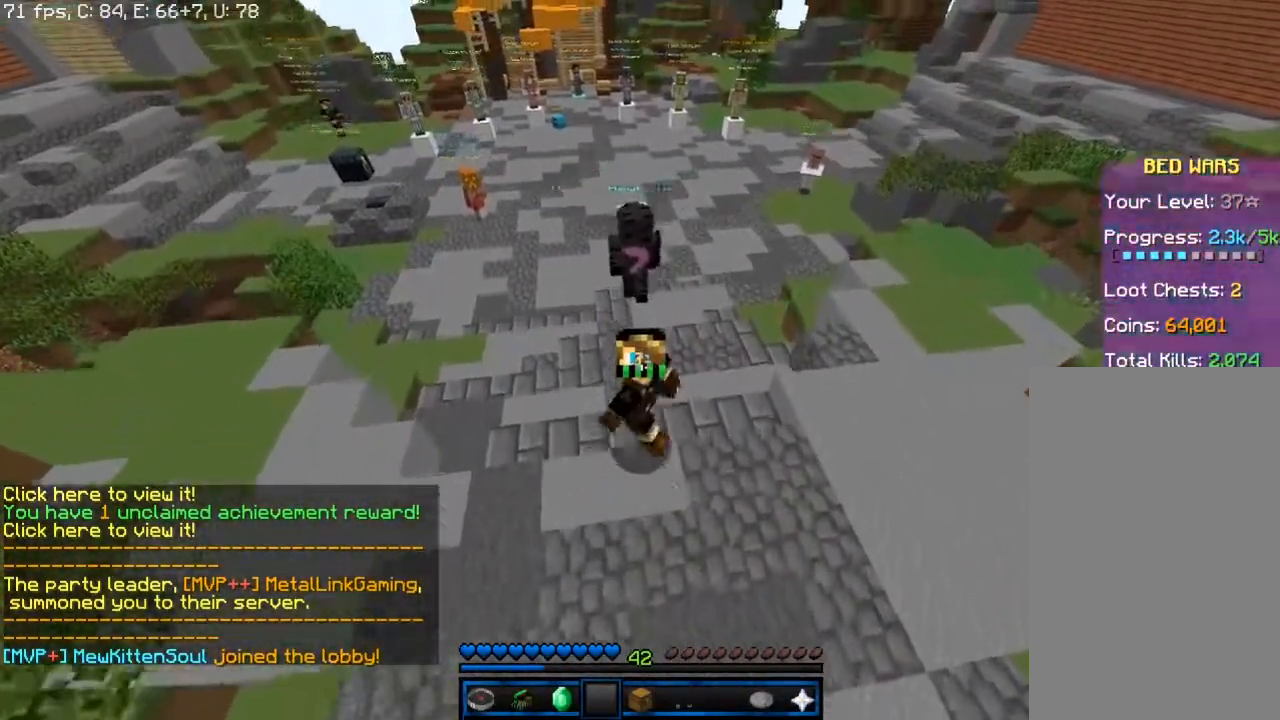
{"keys": [], "mouse": [], "events": [[300, "space", "up"], [383, "s", "up"]]}